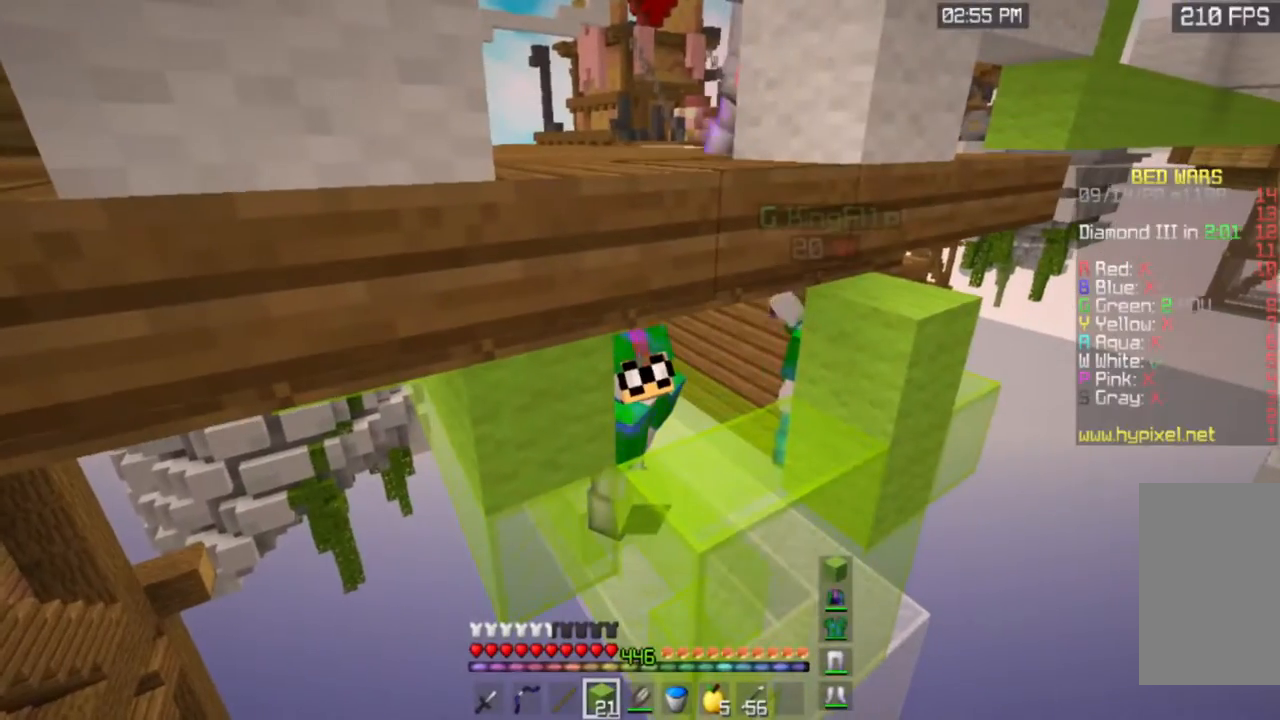
Gameplay with keyboard and mouse; each line is a JSON object with the keys and mouse buttons held at the frame after it. "events" lists presses ("down") and releases ("up") of "a", "d", "s", "space", "w", "mouse_left" and "mouse_right" between this image and that frame as [ms after this image, input, new state], when the widget could be followed in between. "mouse_left", "mouse_right" = the "left", "right" buttons of the "mouse" list. No other keys are recorded. Fast repeated clicks can show as one long hold. Mouse movement is not recorded.
{"keys": [], "mouse": [], "events": []}
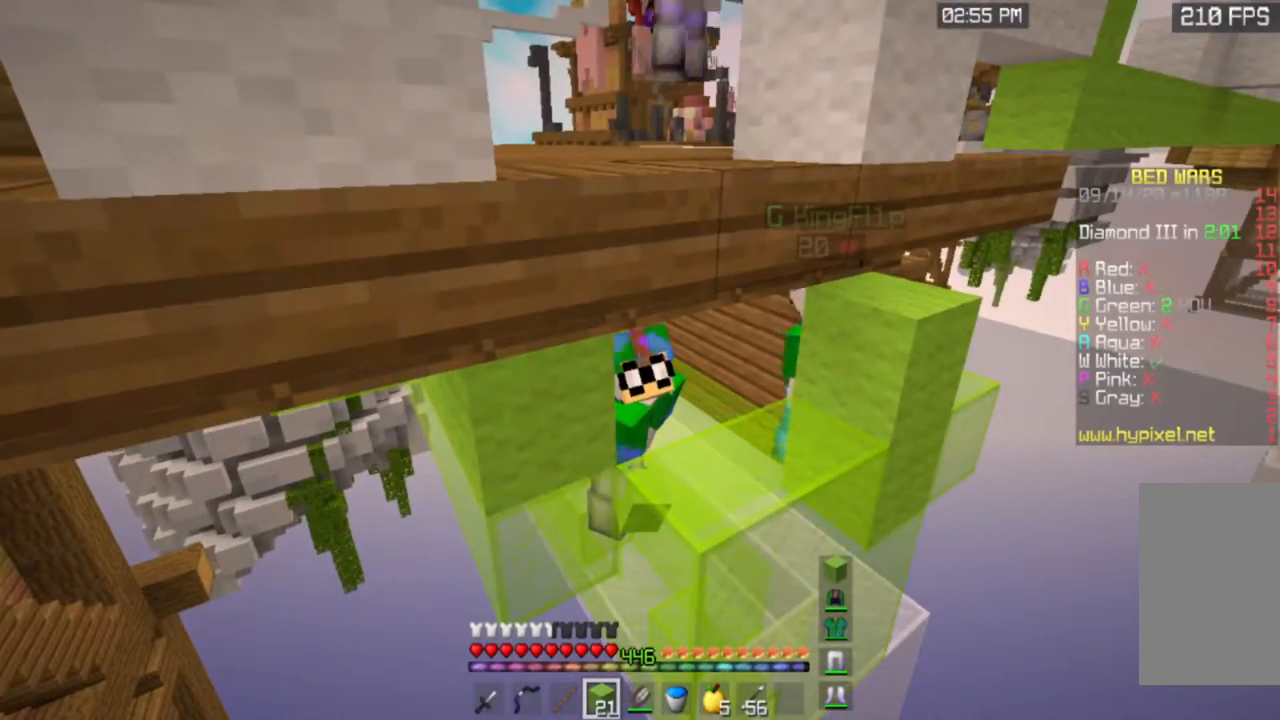
{"keys": [], "mouse": [], "events": []}
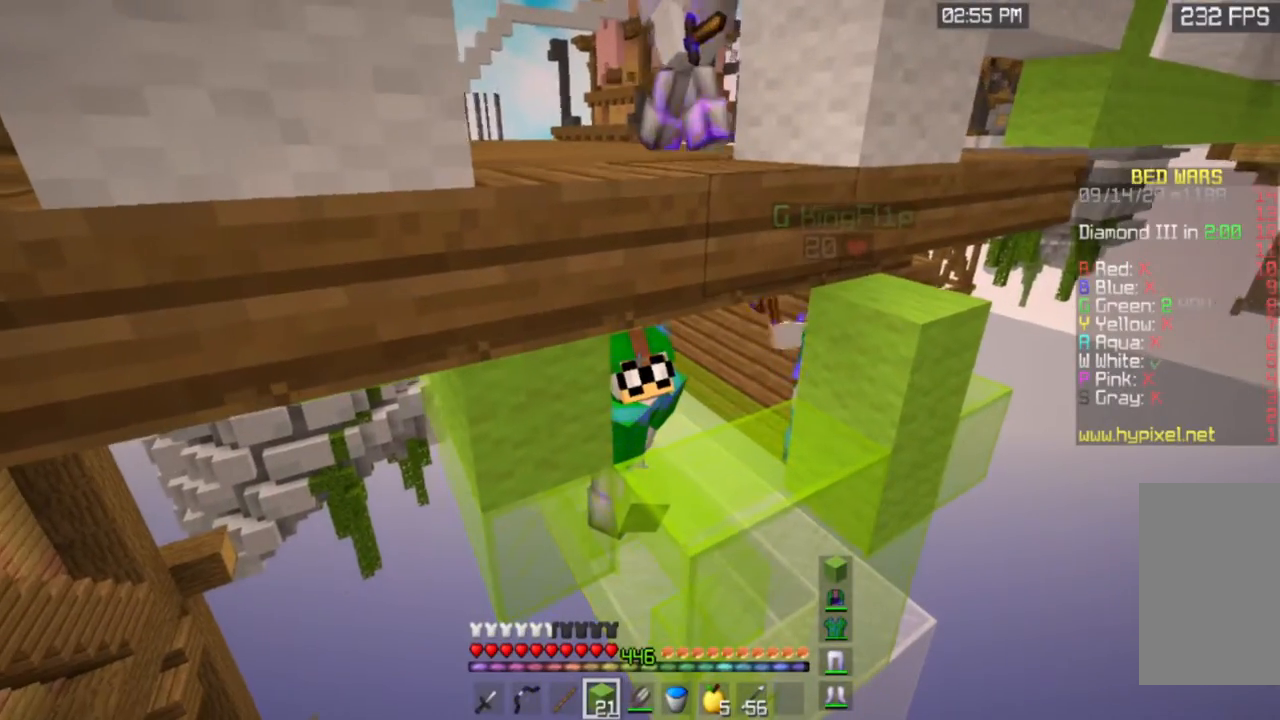
{"keys": [], "mouse": [], "events": []}
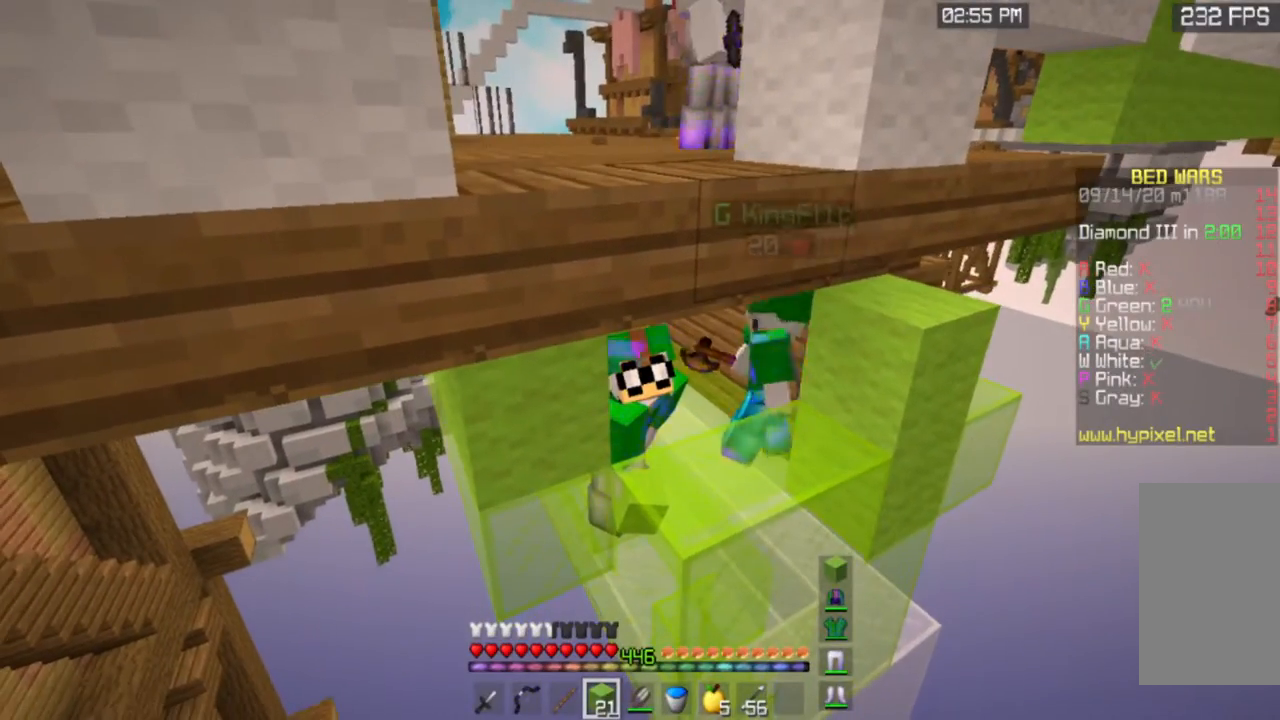
{"keys": [], "mouse": [], "events": []}
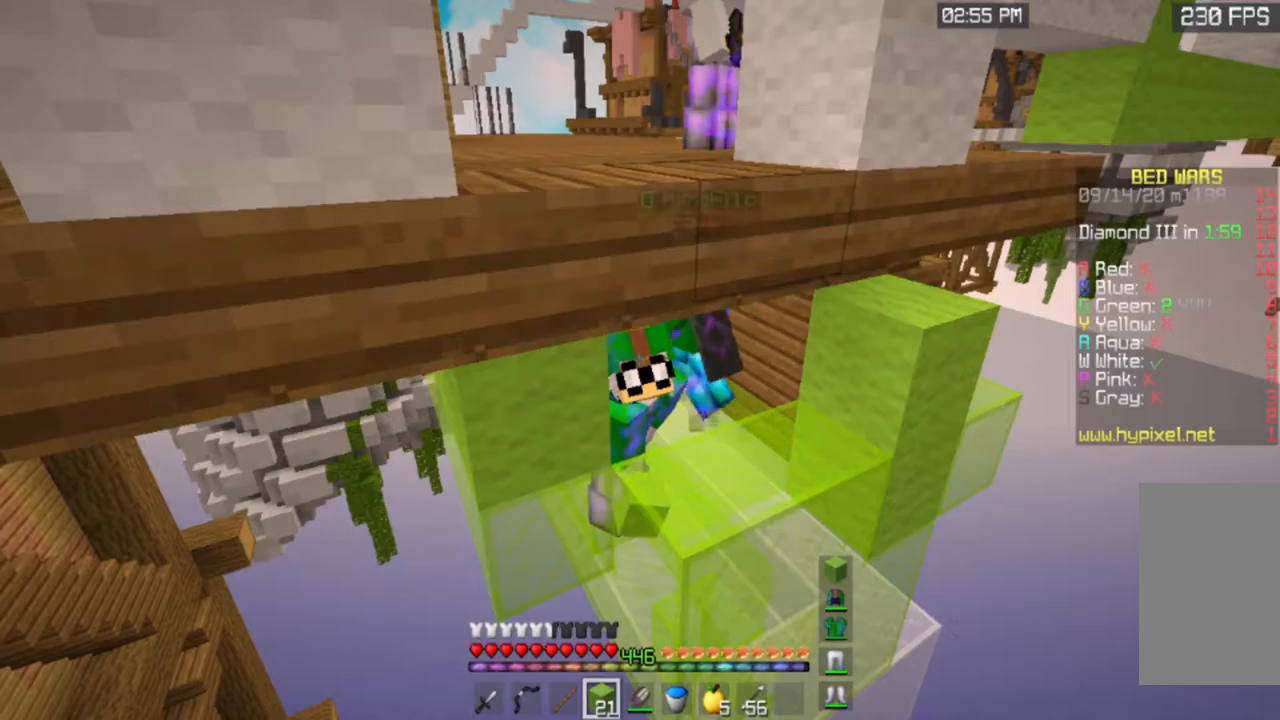
{"keys": [], "mouse": [], "events": []}
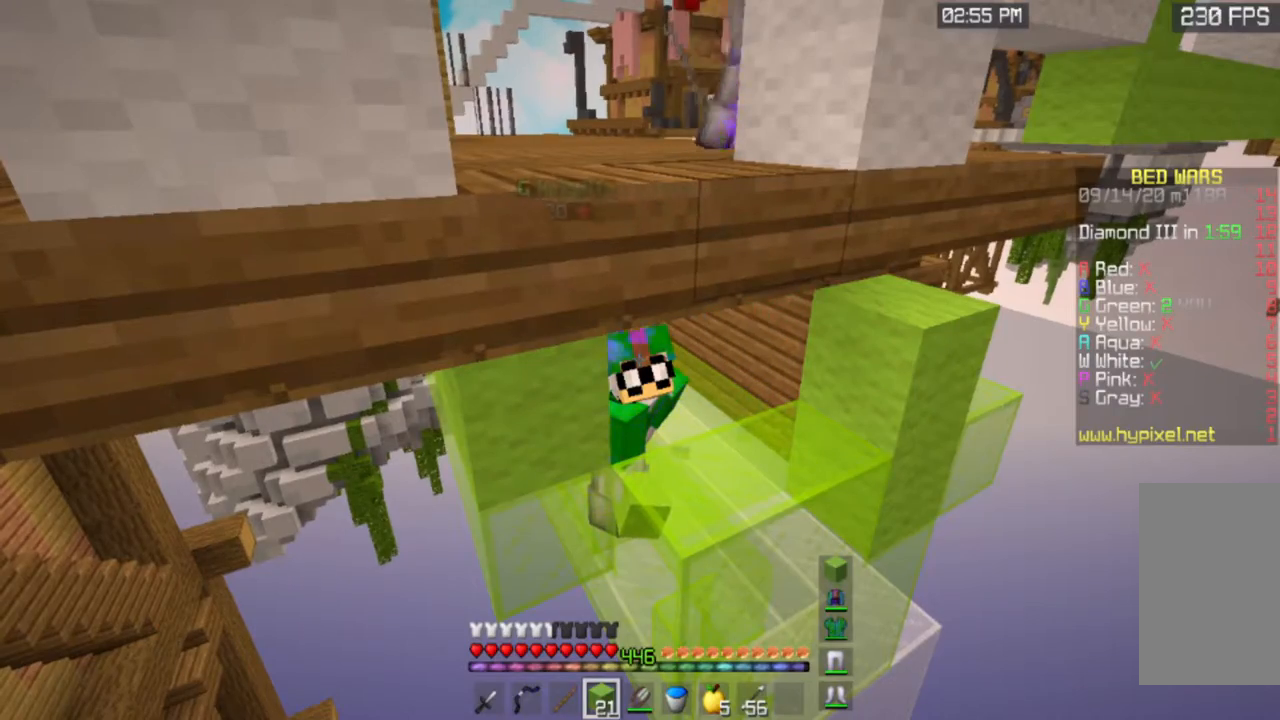
{"keys": [], "mouse": [], "events": []}
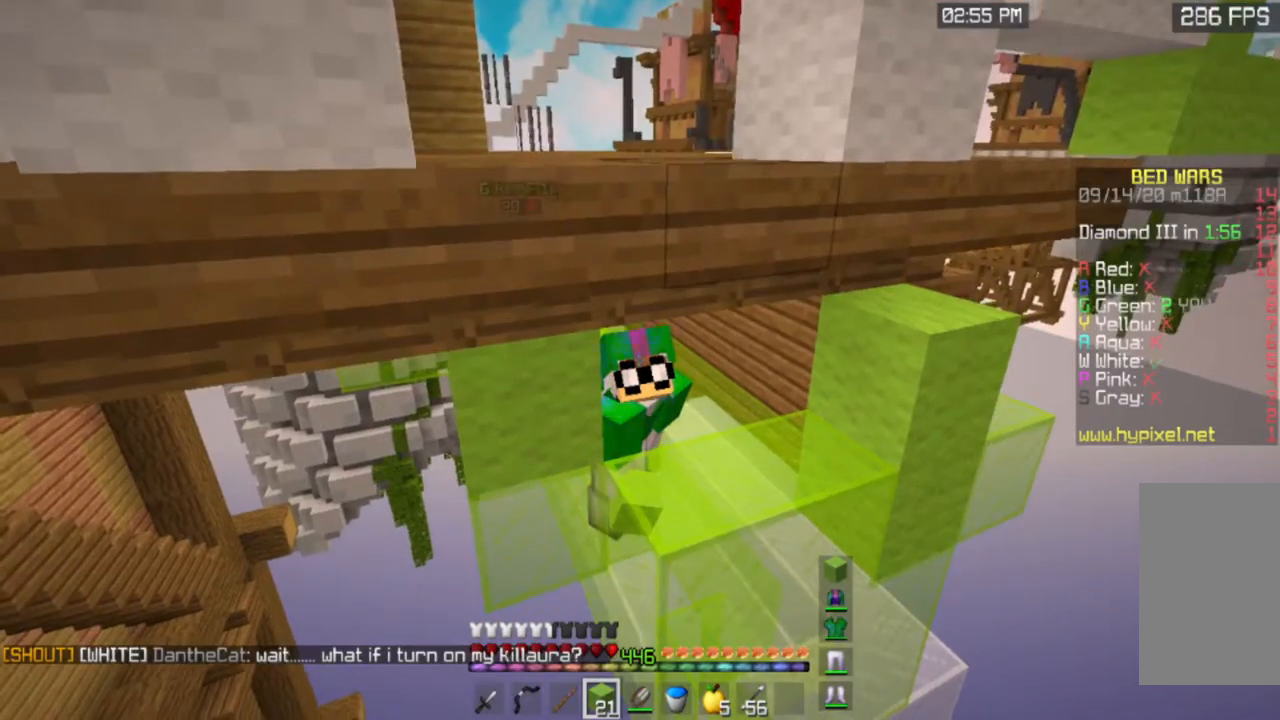
{"keys": [], "mouse": [], "events": []}
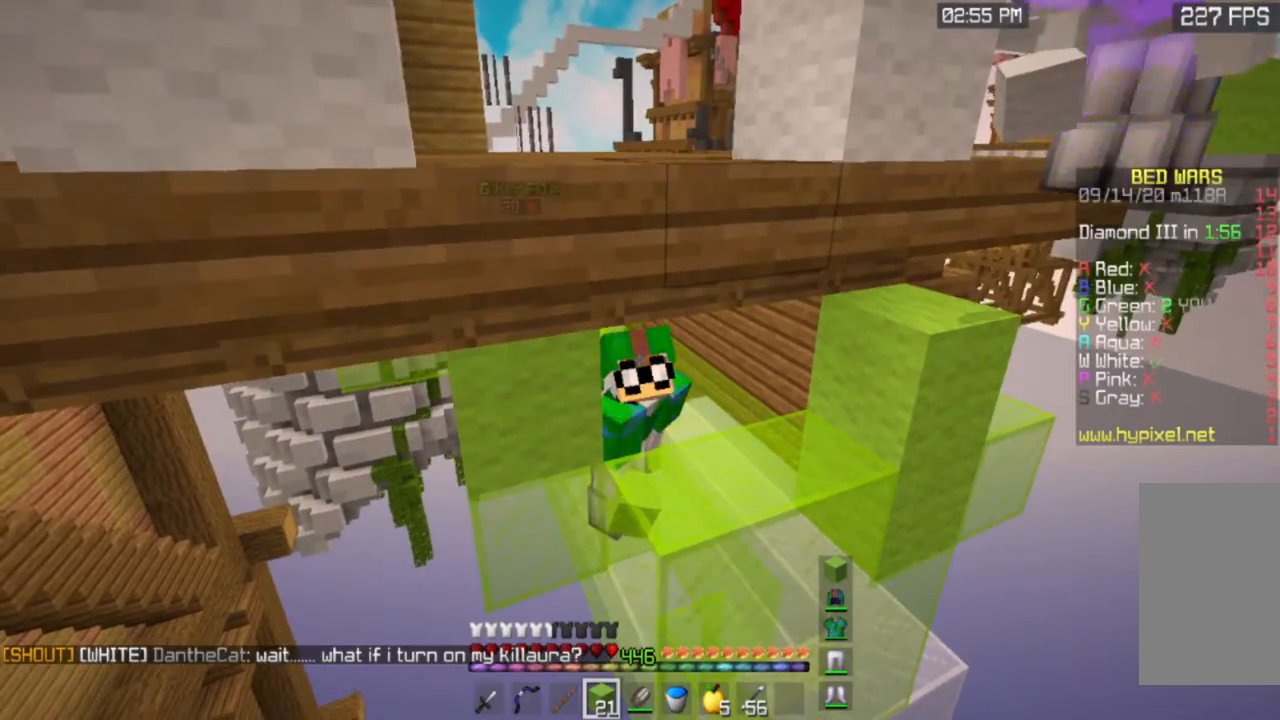
{"keys": ["a", "w"], "mouse": [], "events": [[200, "w", "down"], [434, "a", "down"]]}
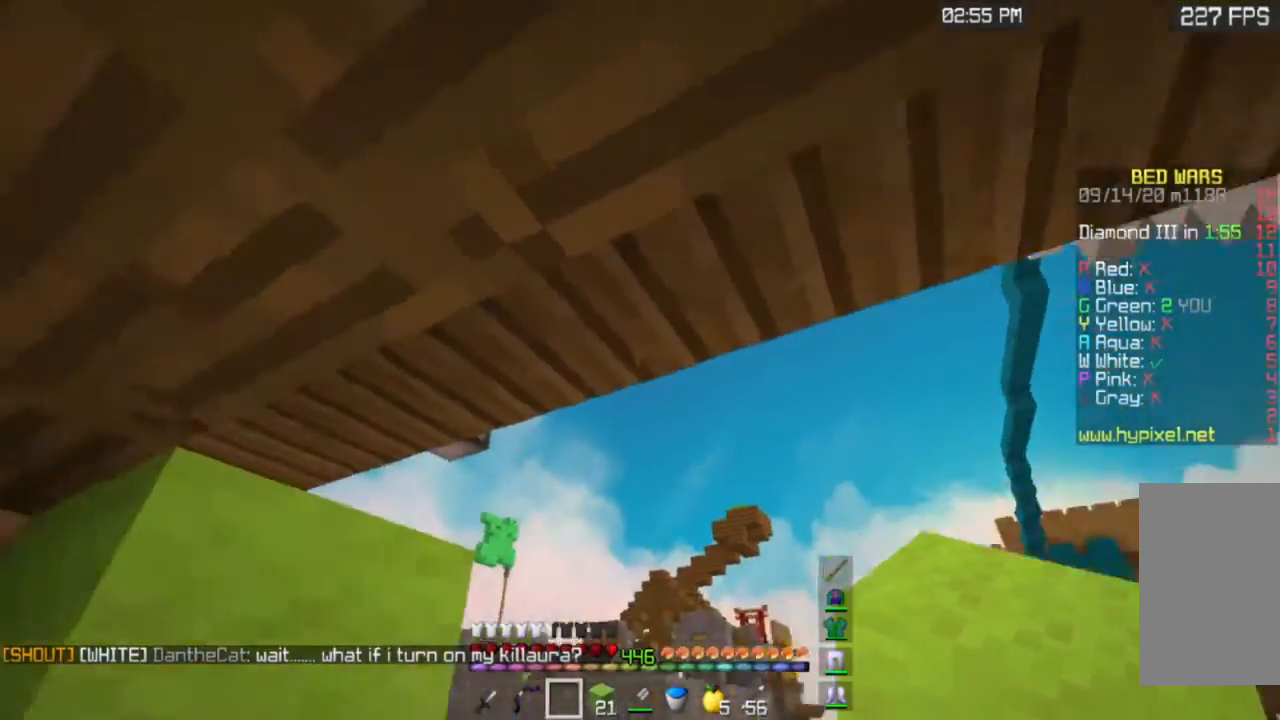
{"keys": ["w"], "mouse": ["left"], "events": [[84, "mouse_left", "down"], [368, "a", "up"]]}
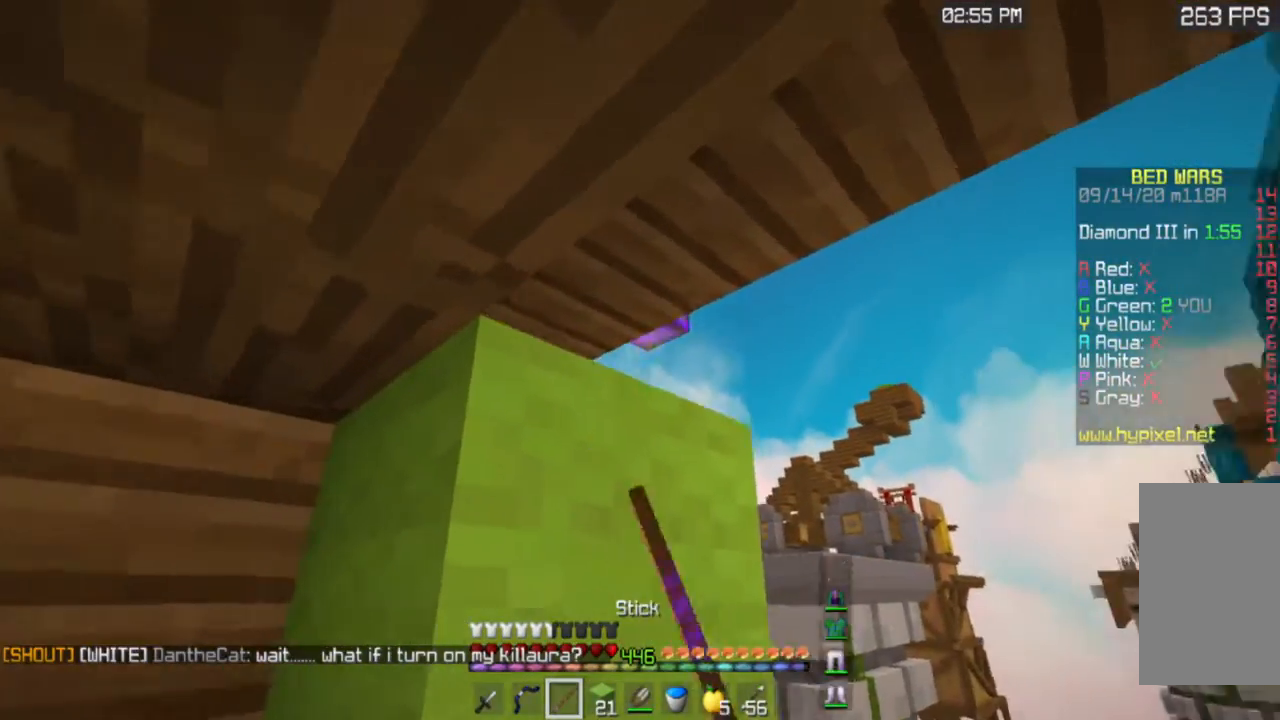
{"keys": [], "mouse": ["left"], "events": [[133, "w", "up"]]}
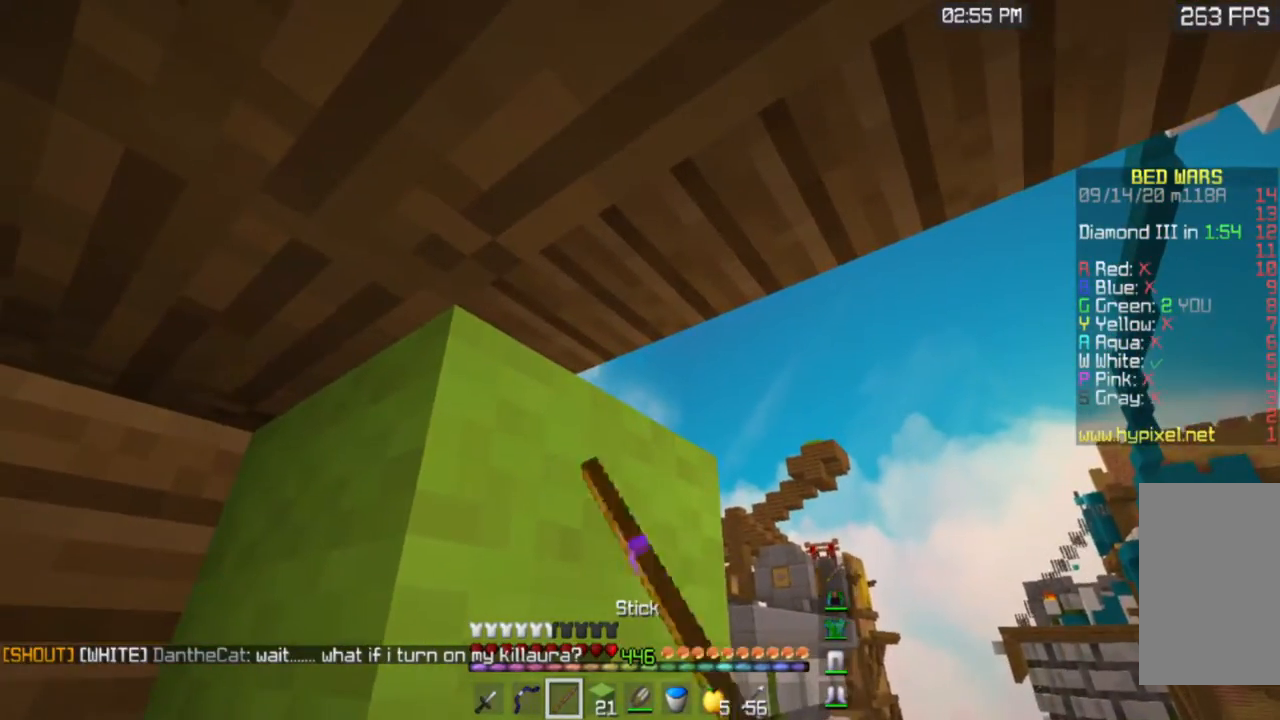
{"keys": [], "mouse": [], "events": [[34, "mouse_left", "up"]]}
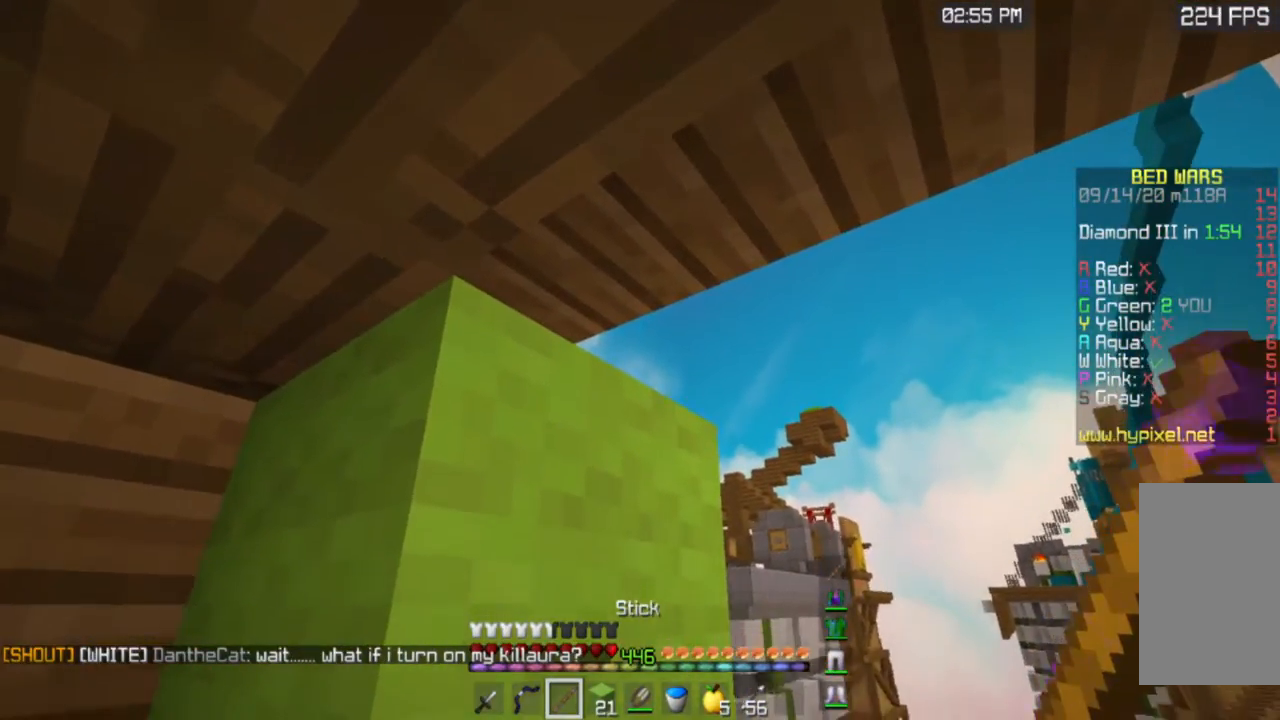
{"keys": [], "mouse": ["left"], "events": [[300, "mouse_left", "down"]]}
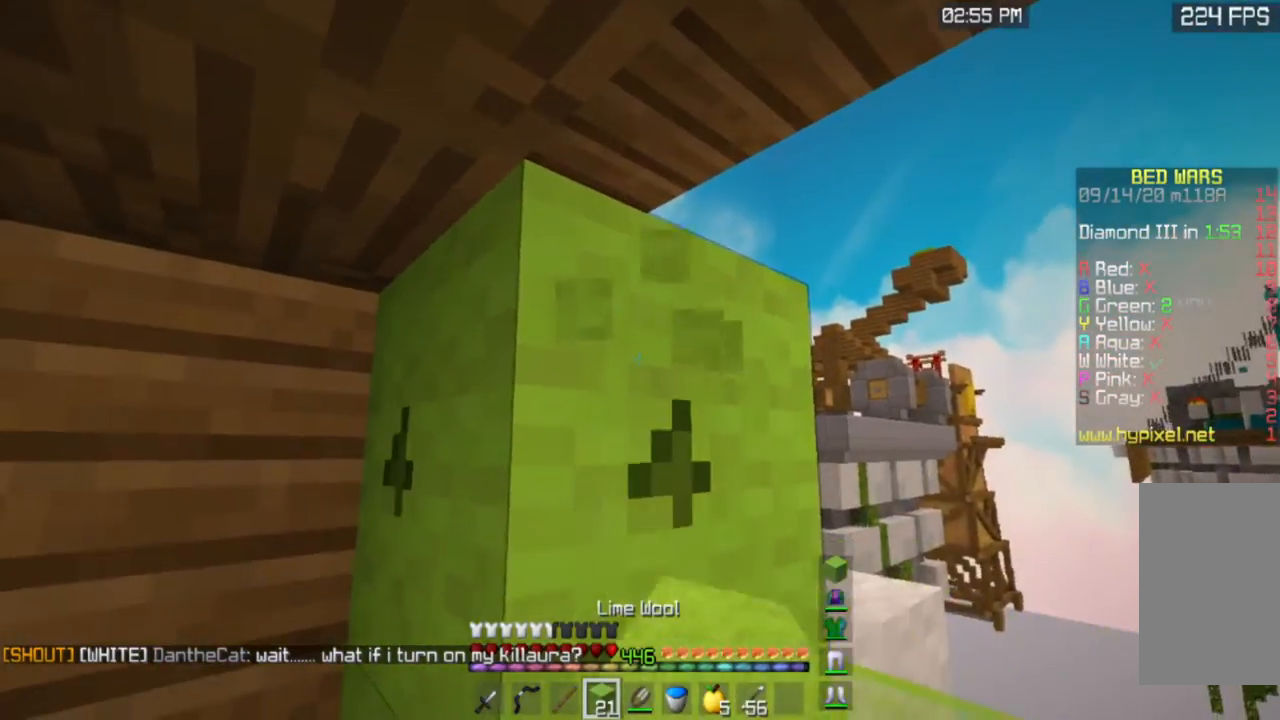
{"keys": [], "mouse": ["left"], "events": []}
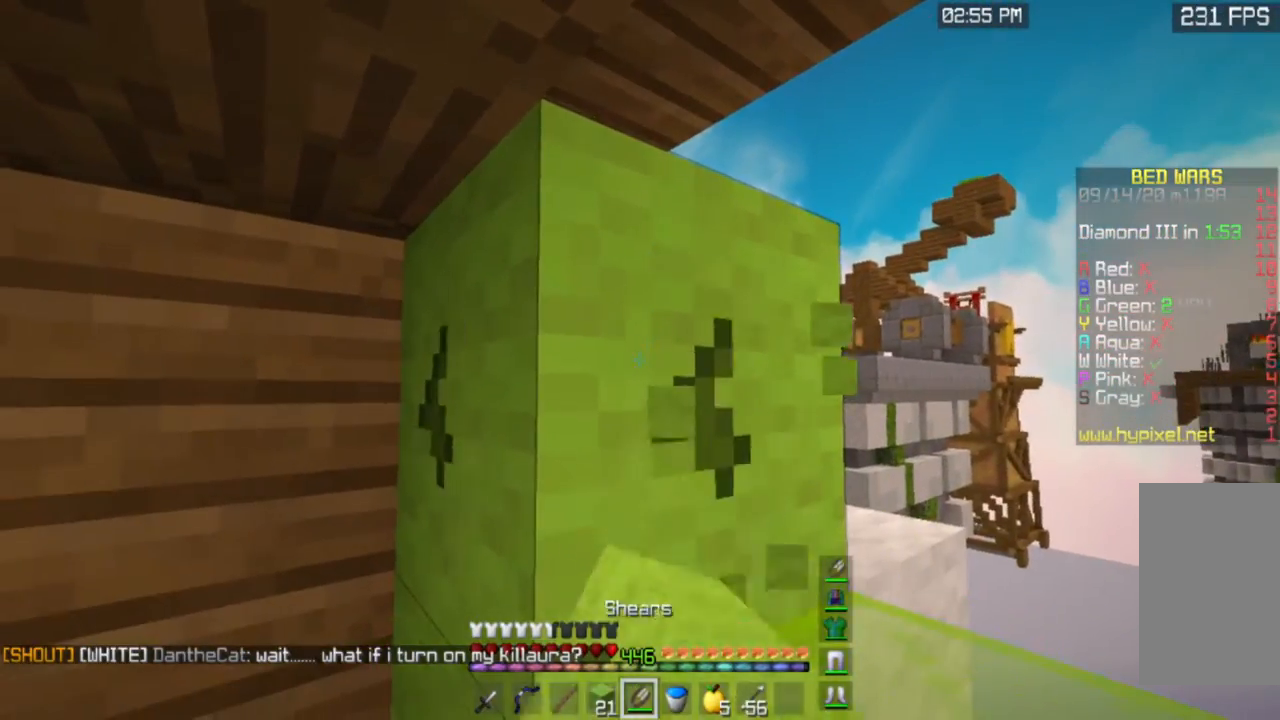
{"keys": [], "mouse": ["left"], "events": []}
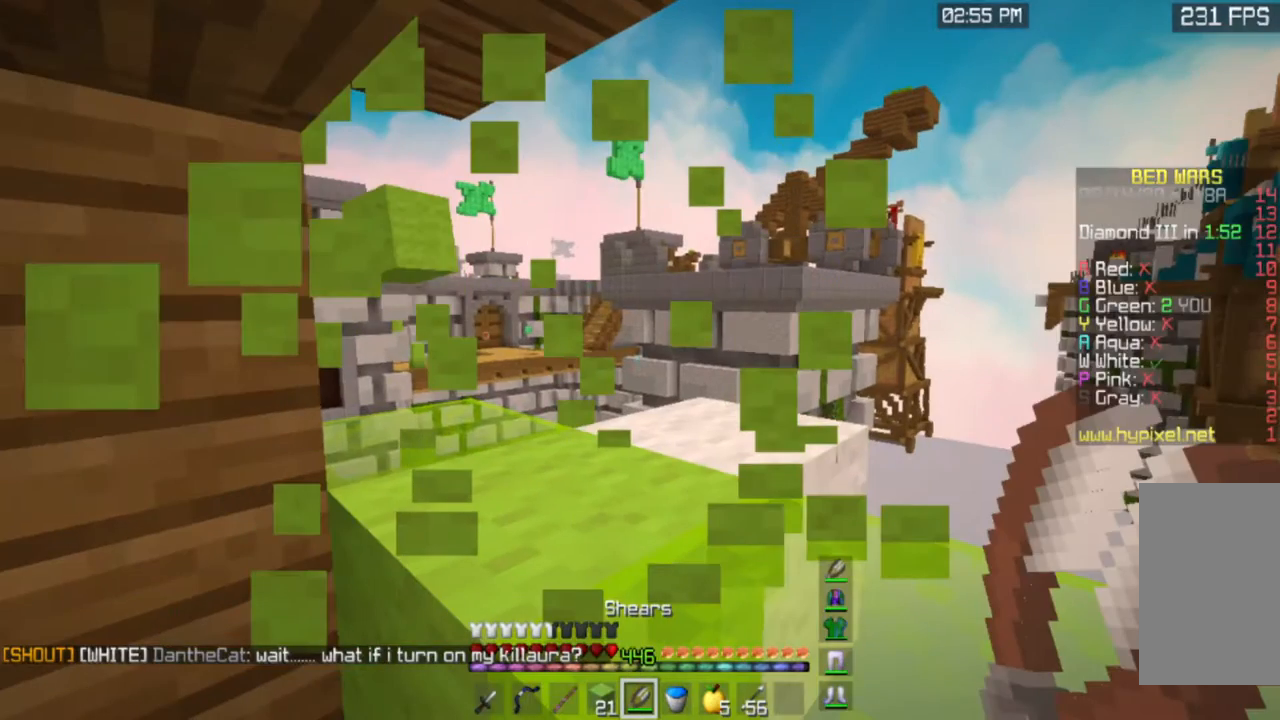
{"keys": [], "mouse": ["left"], "events": []}
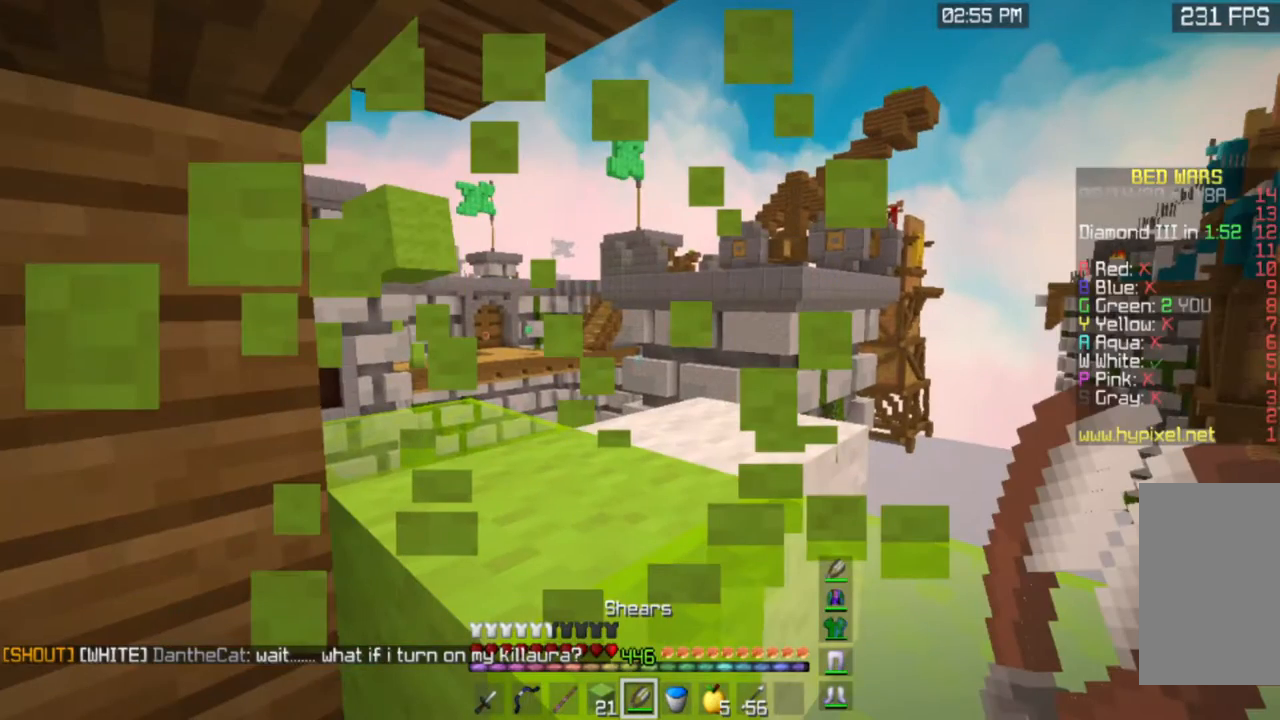
{"keys": [], "mouse": ["left"], "events": []}
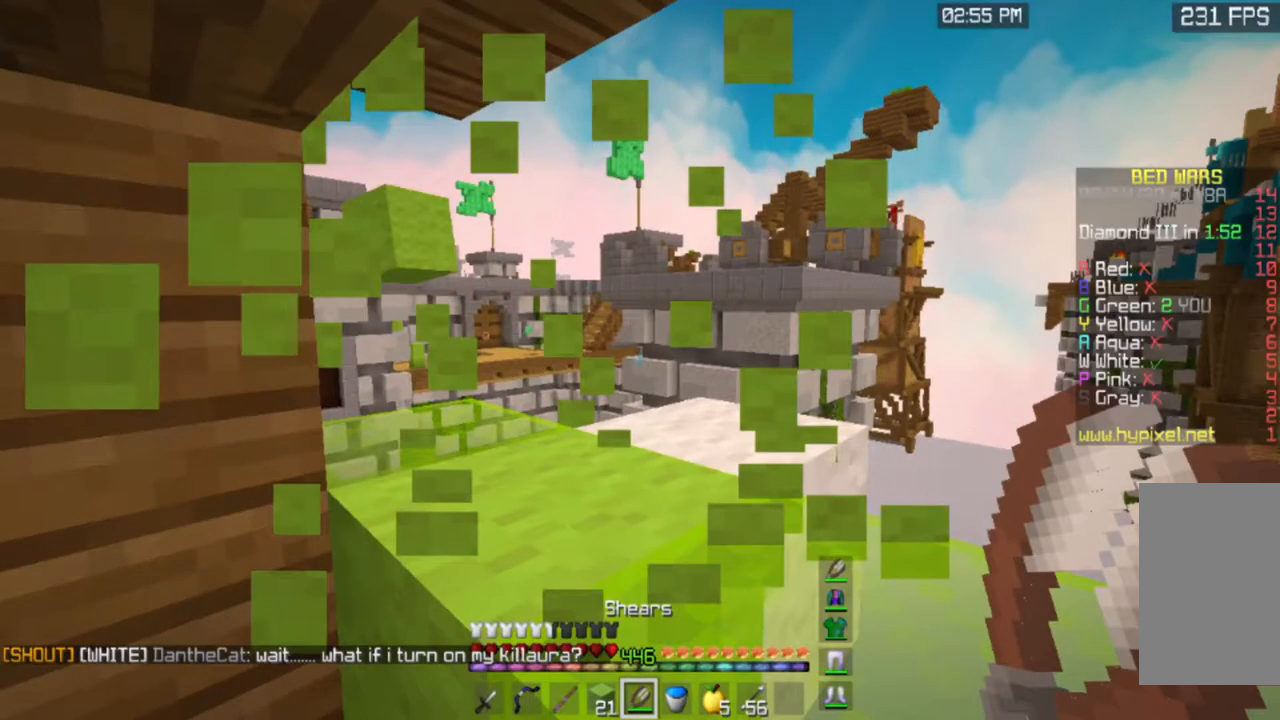
{"keys": [], "mouse": ["left"], "events": []}
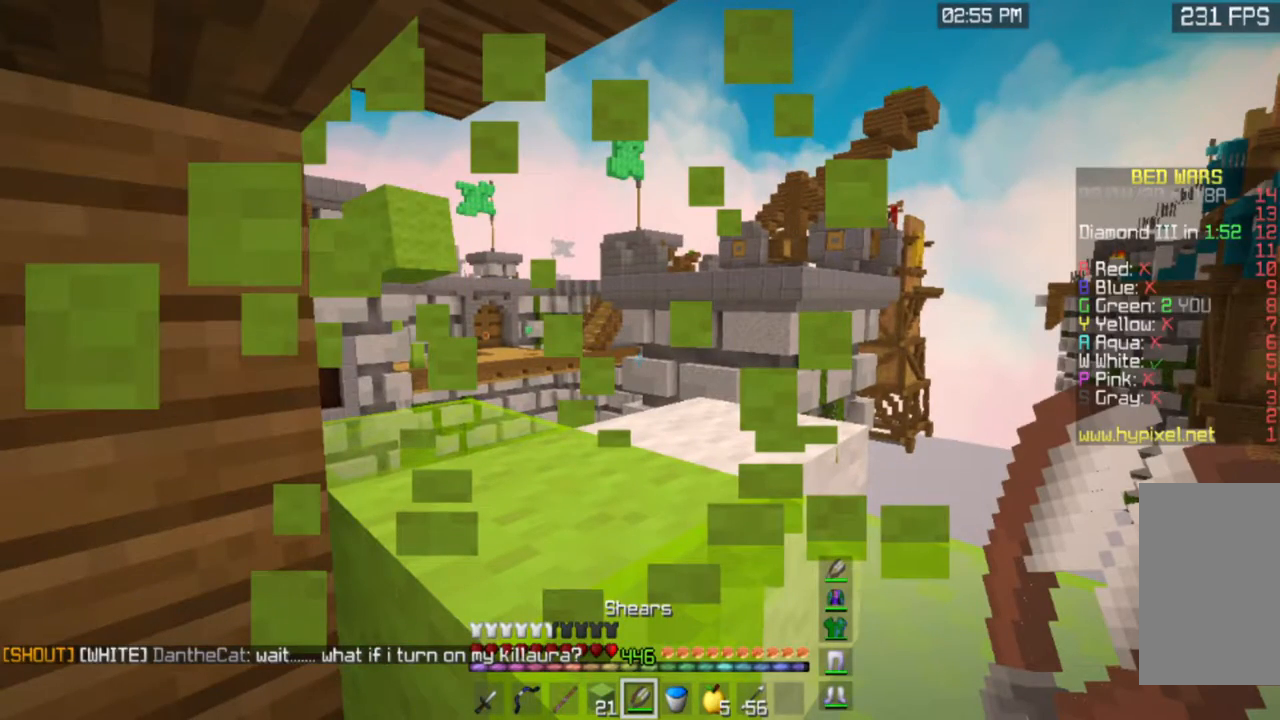
{"keys": [], "mouse": ["left"], "events": []}
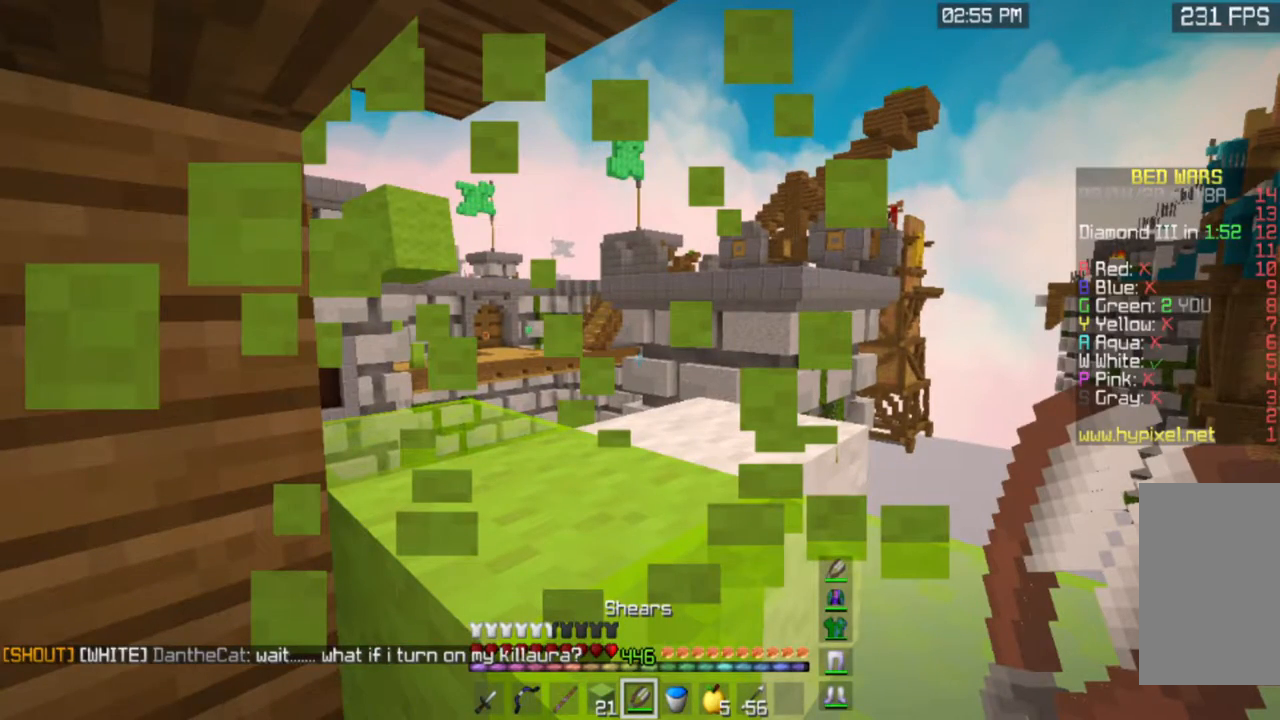
{"keys": [], "mouse": ["left"], "events": []}
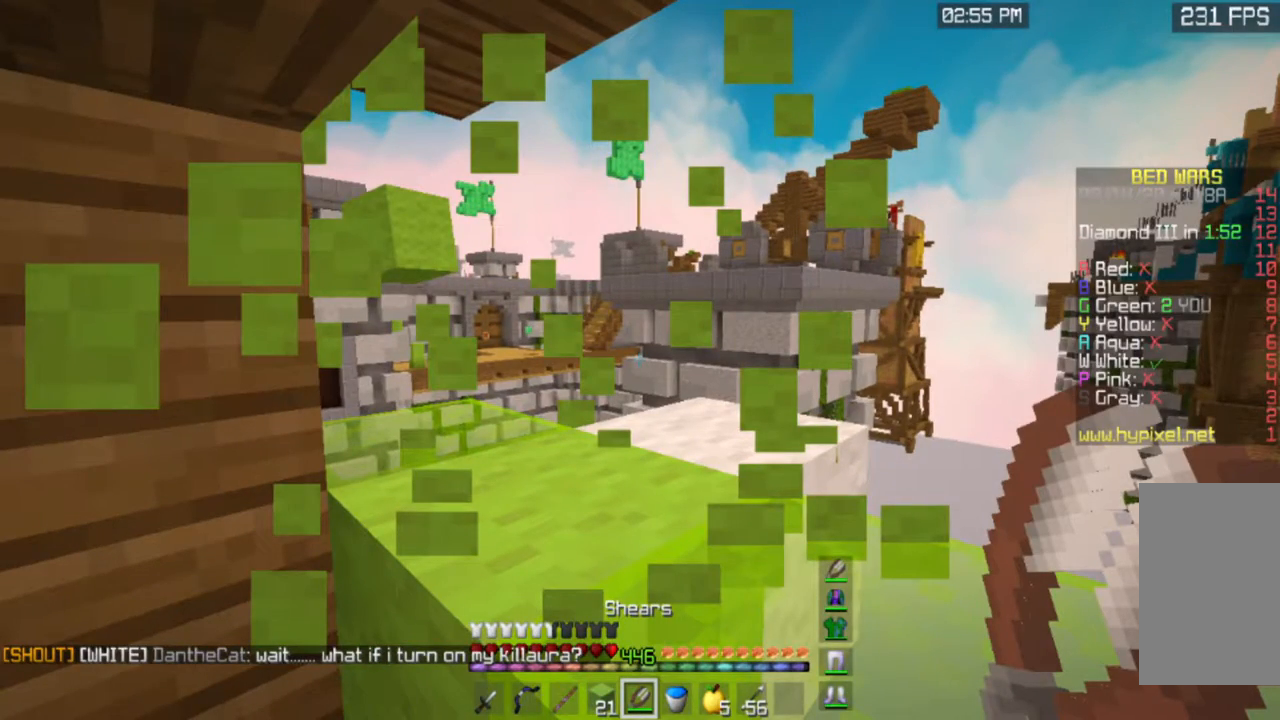
{"keys": ["w"], "mouse": [], "events": [[217, "mouse_left", "up"], [217, "w", "down"]]}
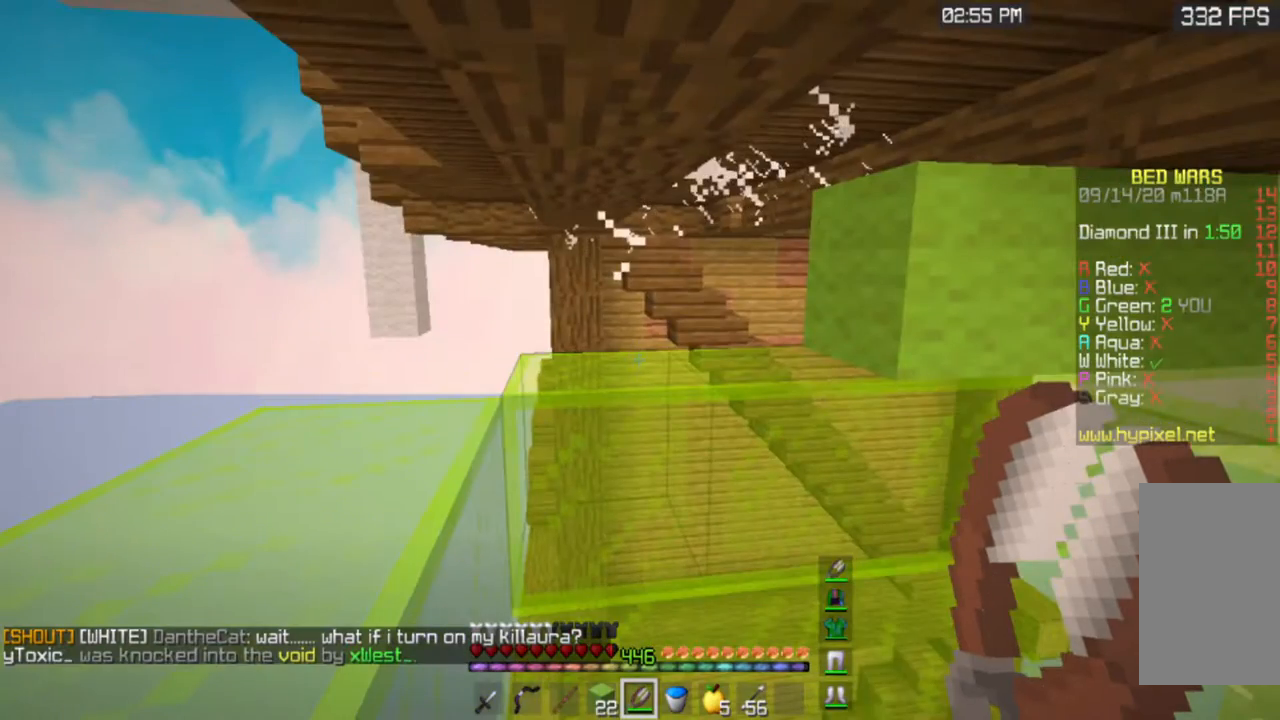
{"keys": ["w"], "mouse": ["right"], "events": [[150, "mouse_right", "down"]]}
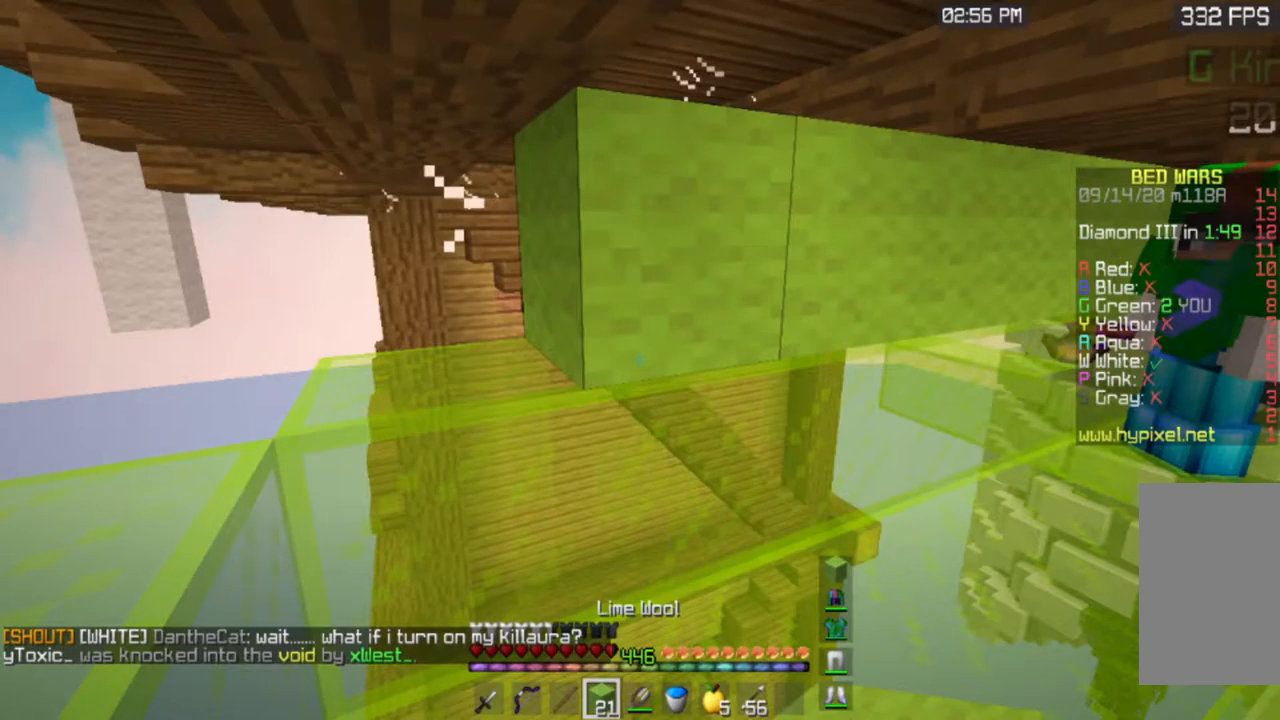
{"keys": [], "mouse": [], "events": [[334, "mouse_right", "up"], [334, "w", "up"]]}
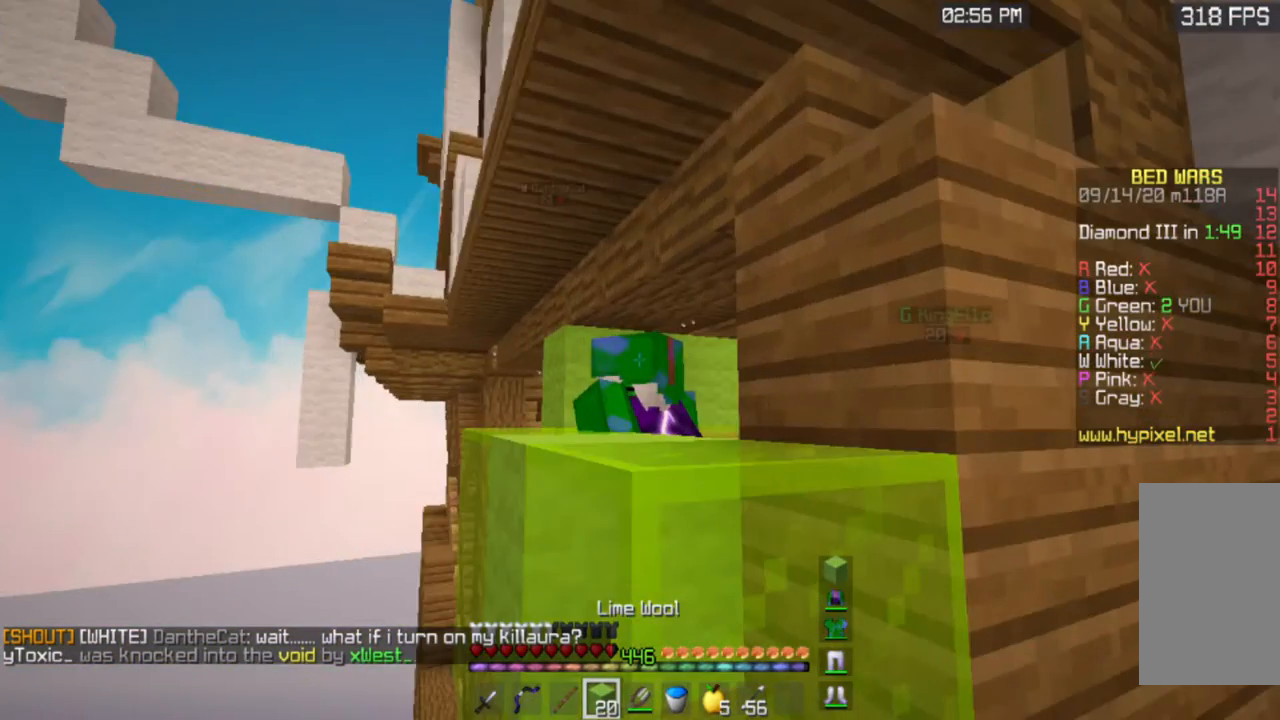
{"keys": [], "mouse": [], "events": []}
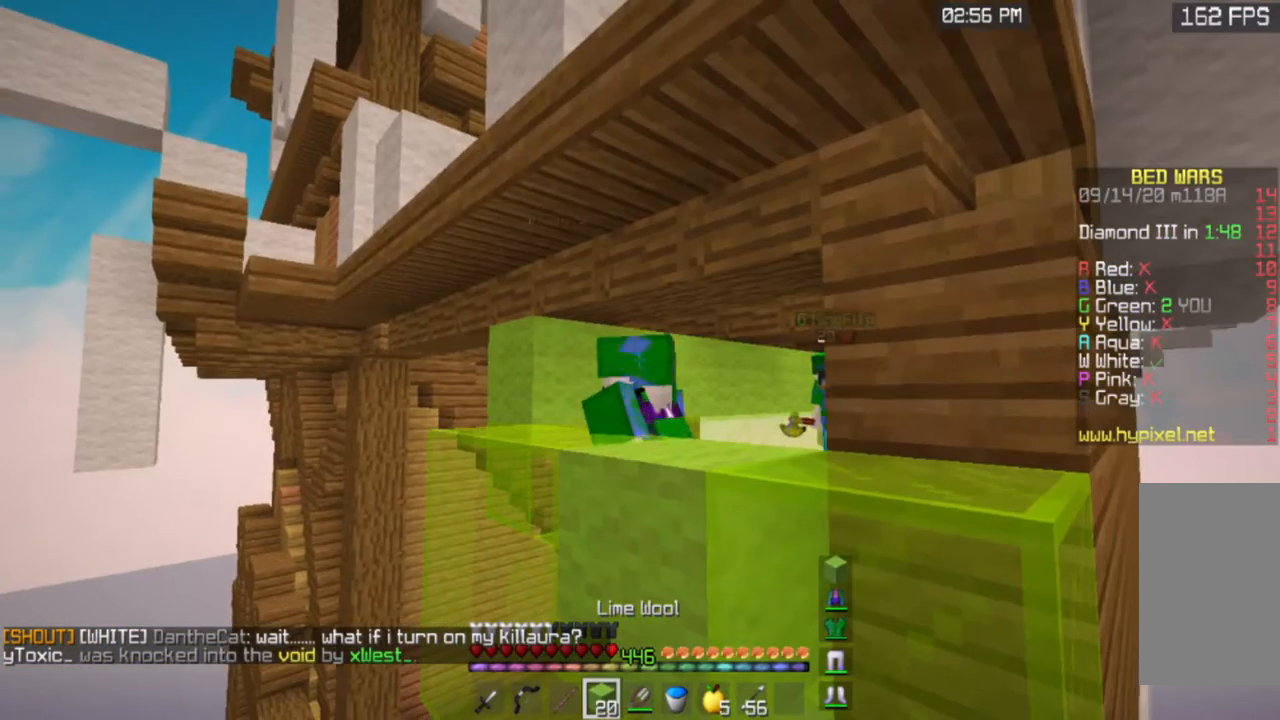
{"keys": [], "mouse": [], "events": []}
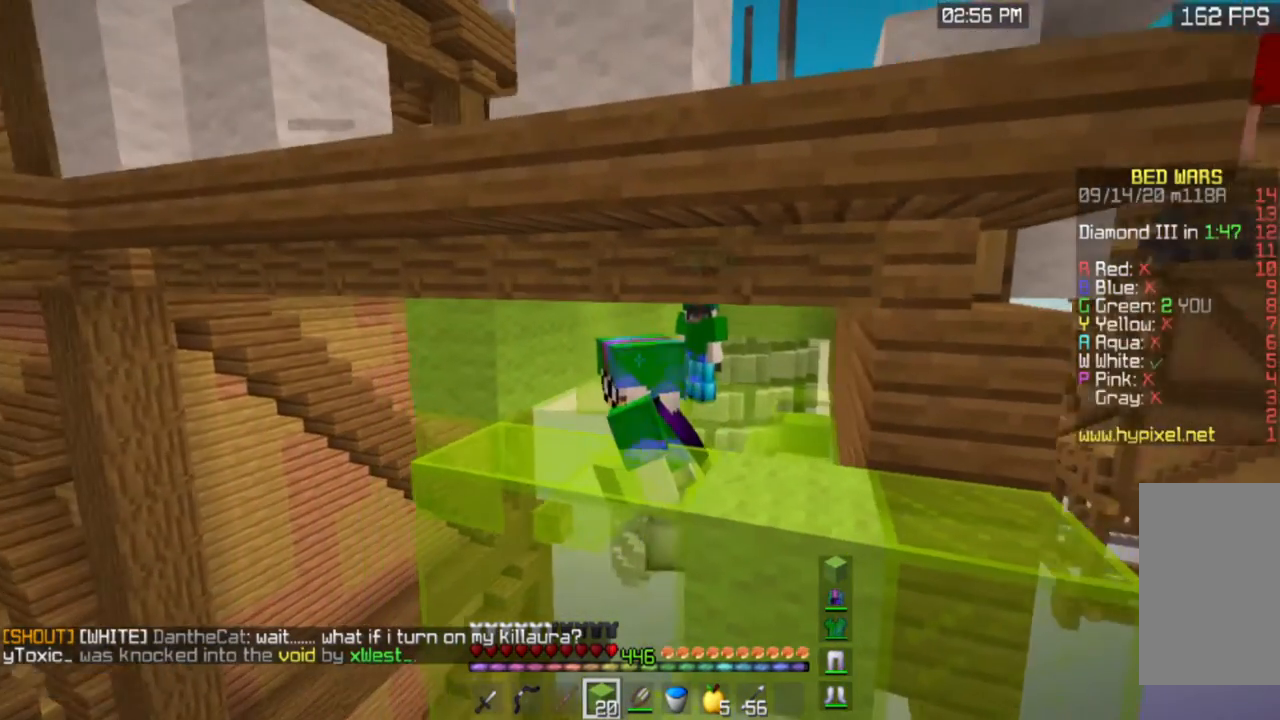
{"keys": [], "mouse": [], "events": []}
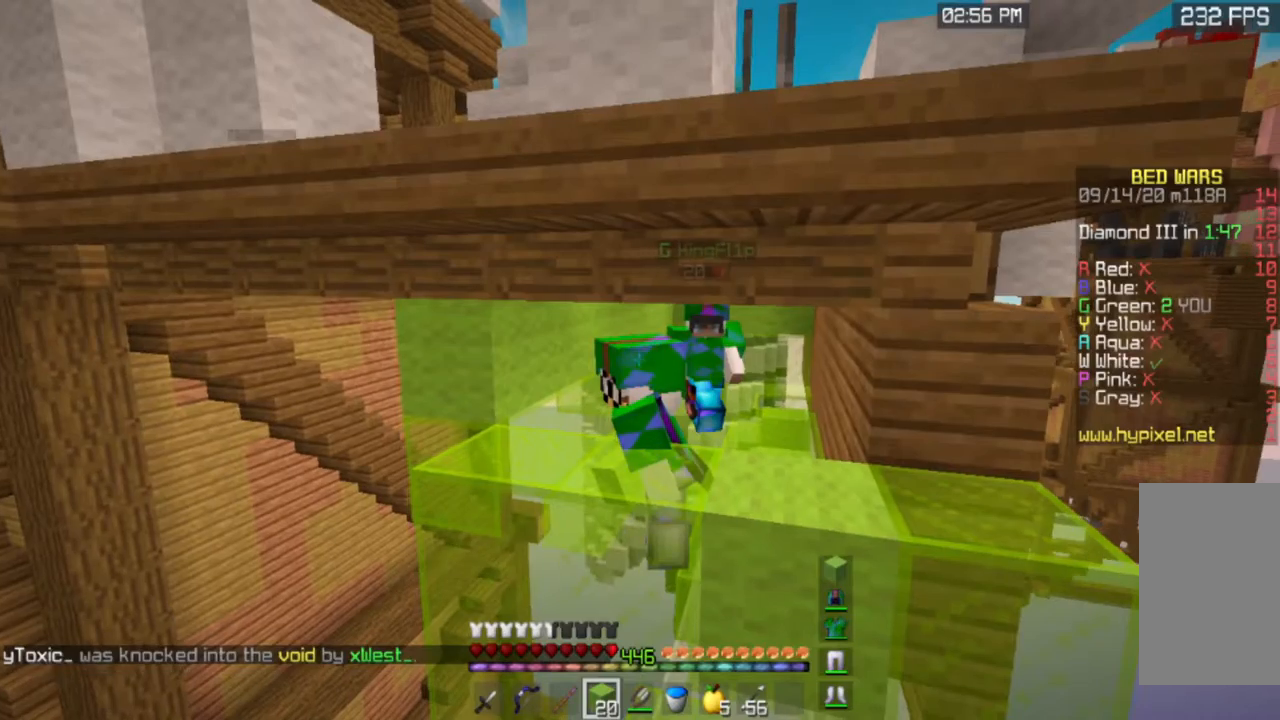
{"keys": [], "mouse": [], "events": []}
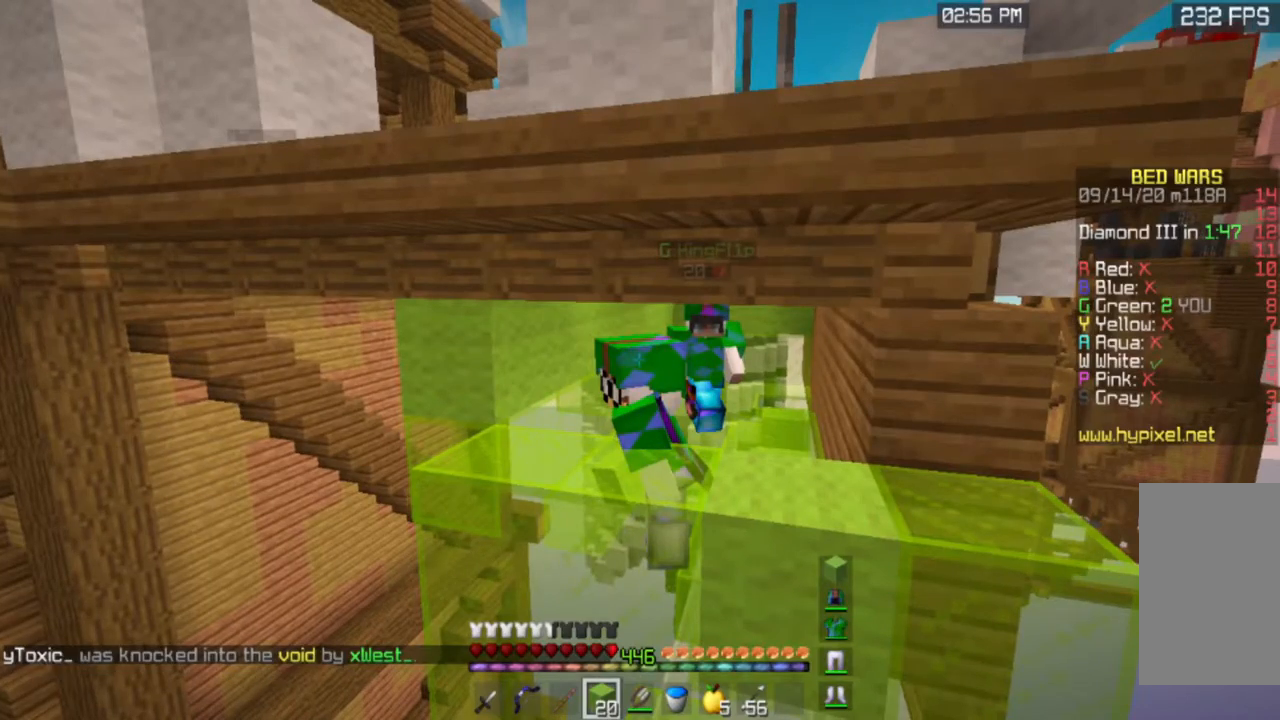
{"keys": [], "mouse": [], "events": []}
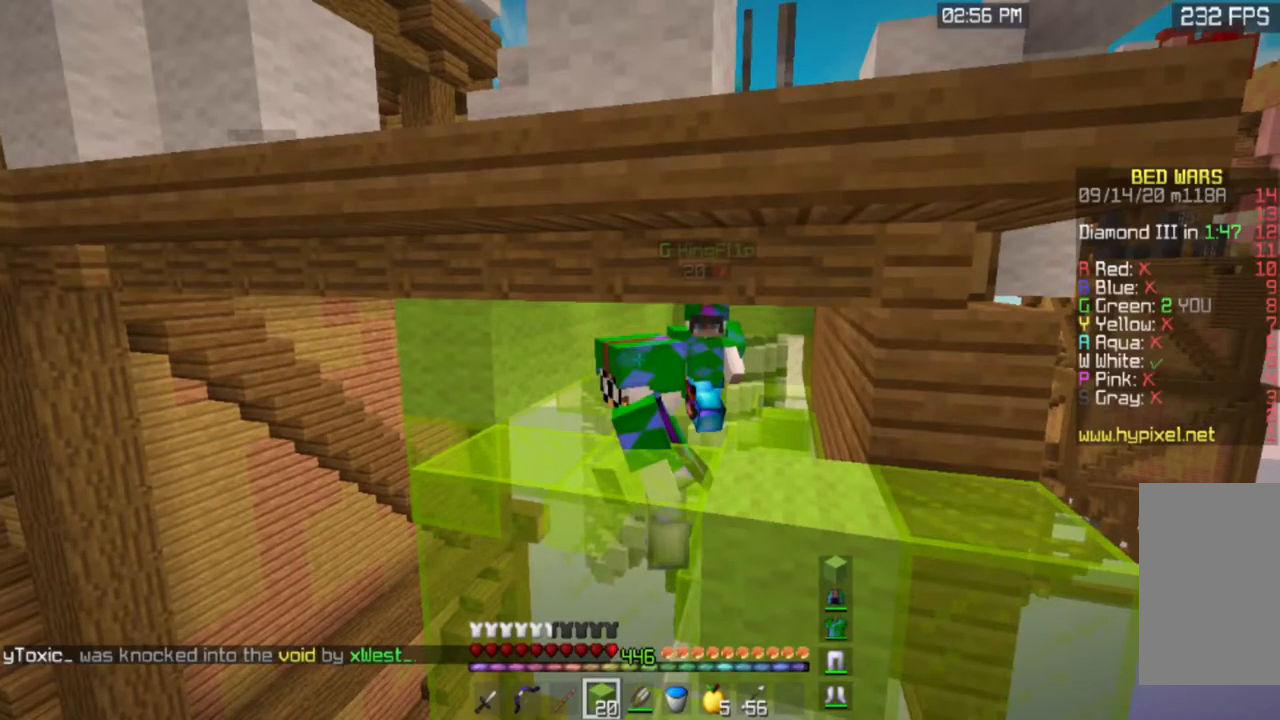
{"keys": [], "mouse": [], "events": []}